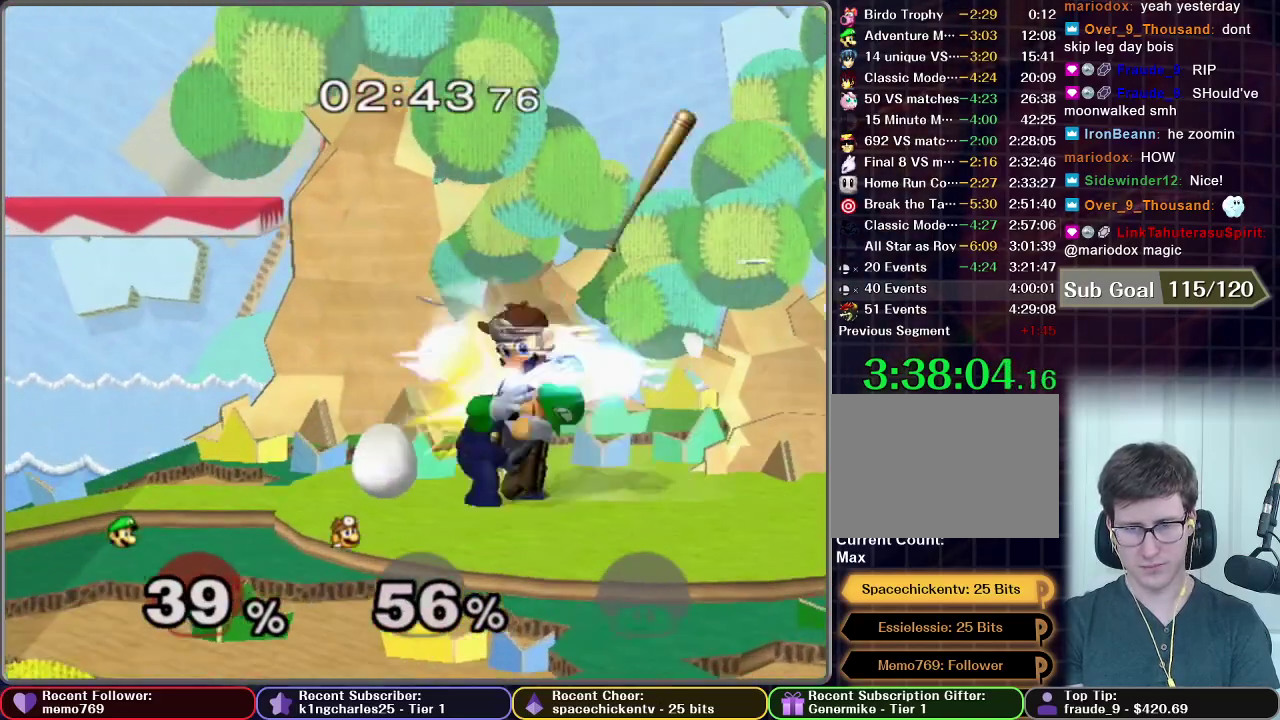
Gameplay with a controller (Nintendo layout); each line is a JSON object with the inputs held at the frame after it. "events" lists button and stick changes between this image and that frame as [ms after this image, input, new state], when the widget could be followed in between. This overlay highlights the sticks when they move; stick clicks (L3 R3) are not distinguishable. Not read: L3 R3.
{"buttons": [], "left_stick": "right", "right_stick": "center", "events": []}
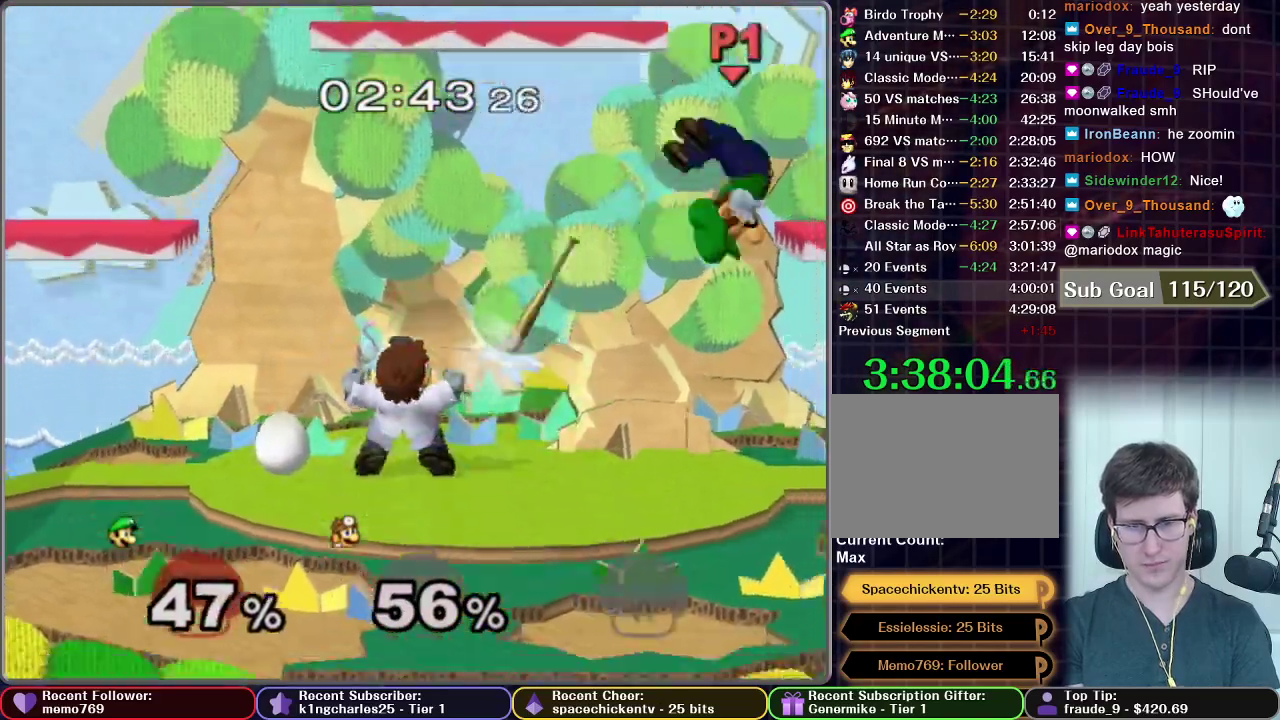
{"buttons": [], "left_stick": "left", "right_stick": "center", "events": [[34, "left_stick", "center"], [251, "left_stick", "left"]]}
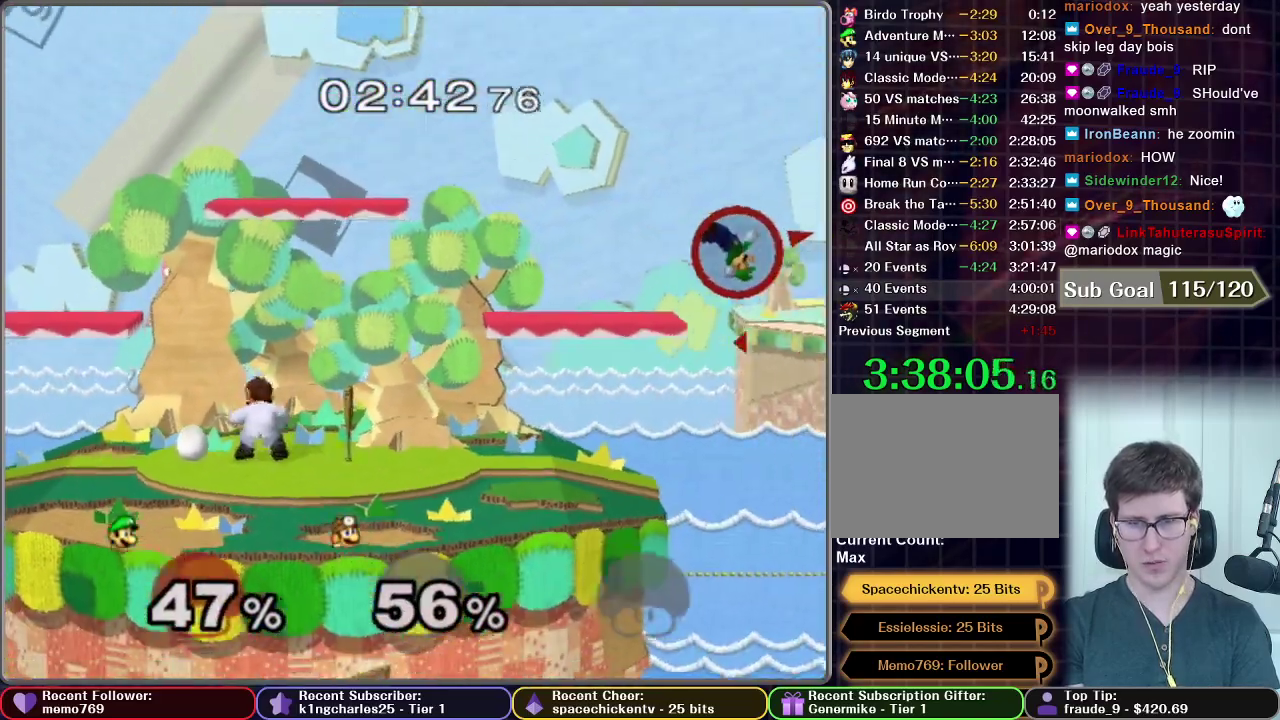
{"buttons": [], "left_stick": "left", "right_stick": "center", "events": [[167, "X", "down"], [333, "X", "up"], [400, "X", "down"], [467, "X", "up"]]}
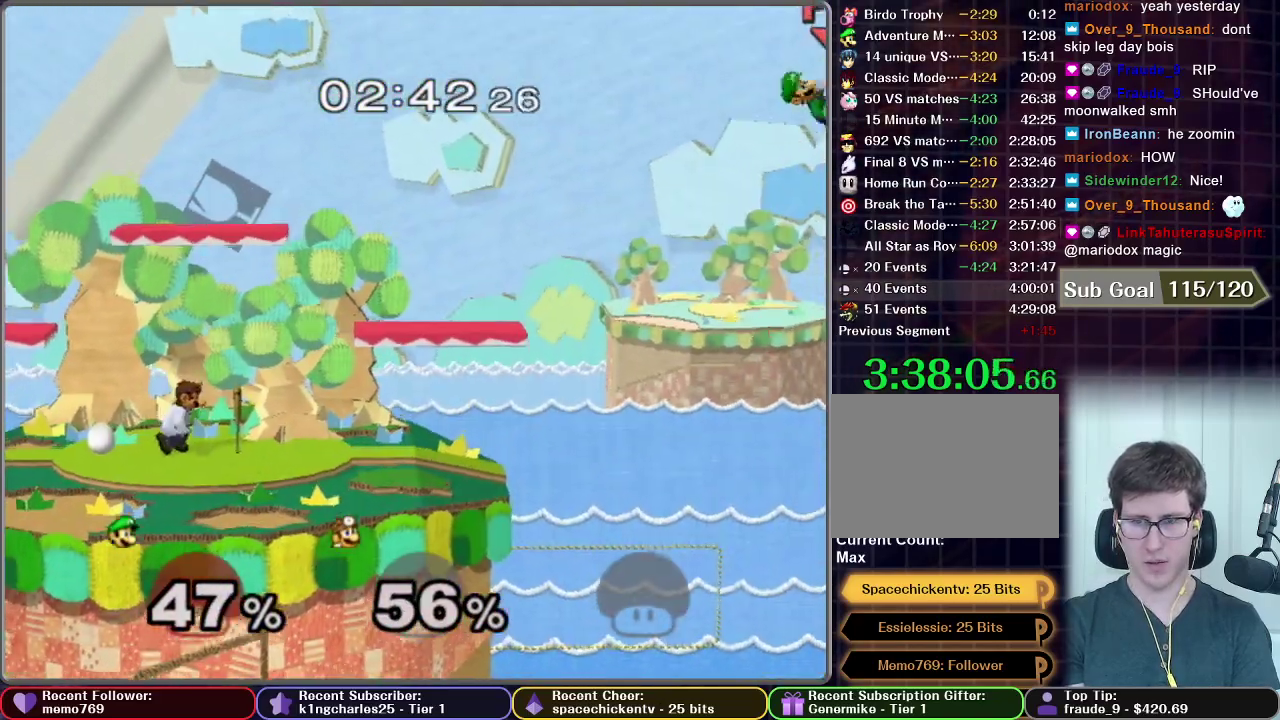
{"buttons": ["B"], "left_stick": "left", "right_stick": "center", "events": [[134, "B", "down"]]}
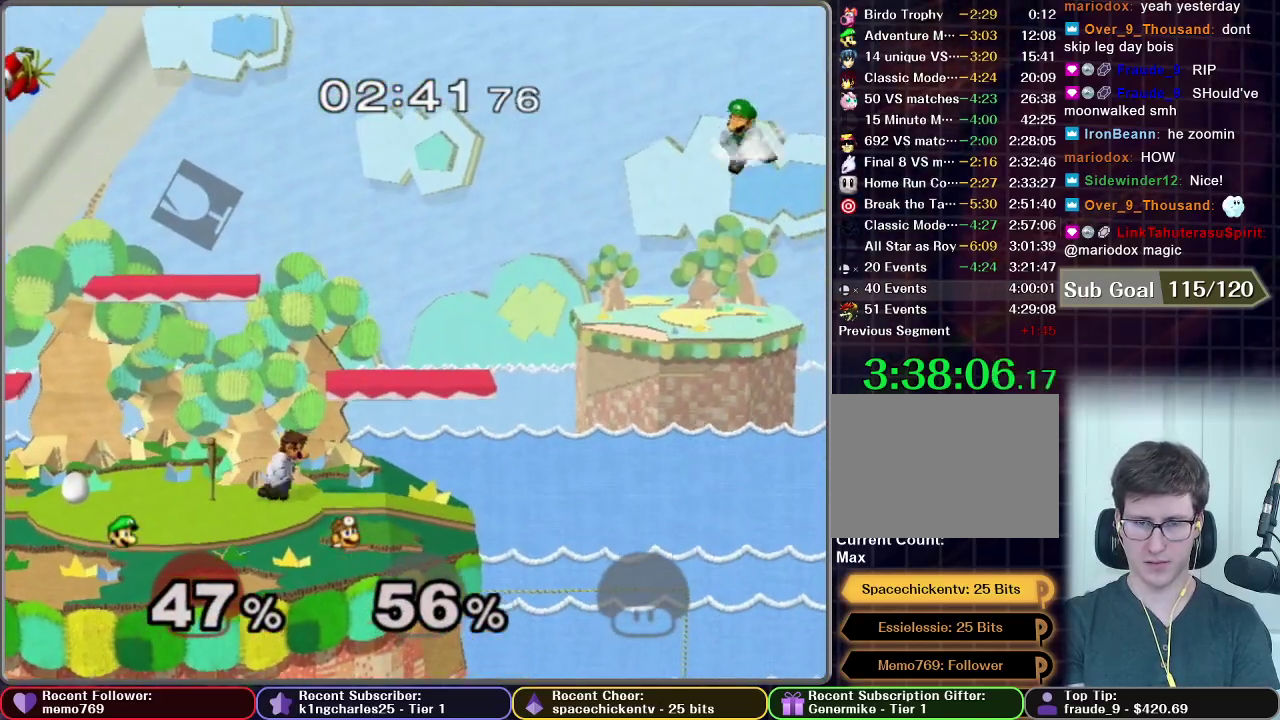
{"buttons": ["B"], "left_stick": "left", "right_stick": "center", "events": []}
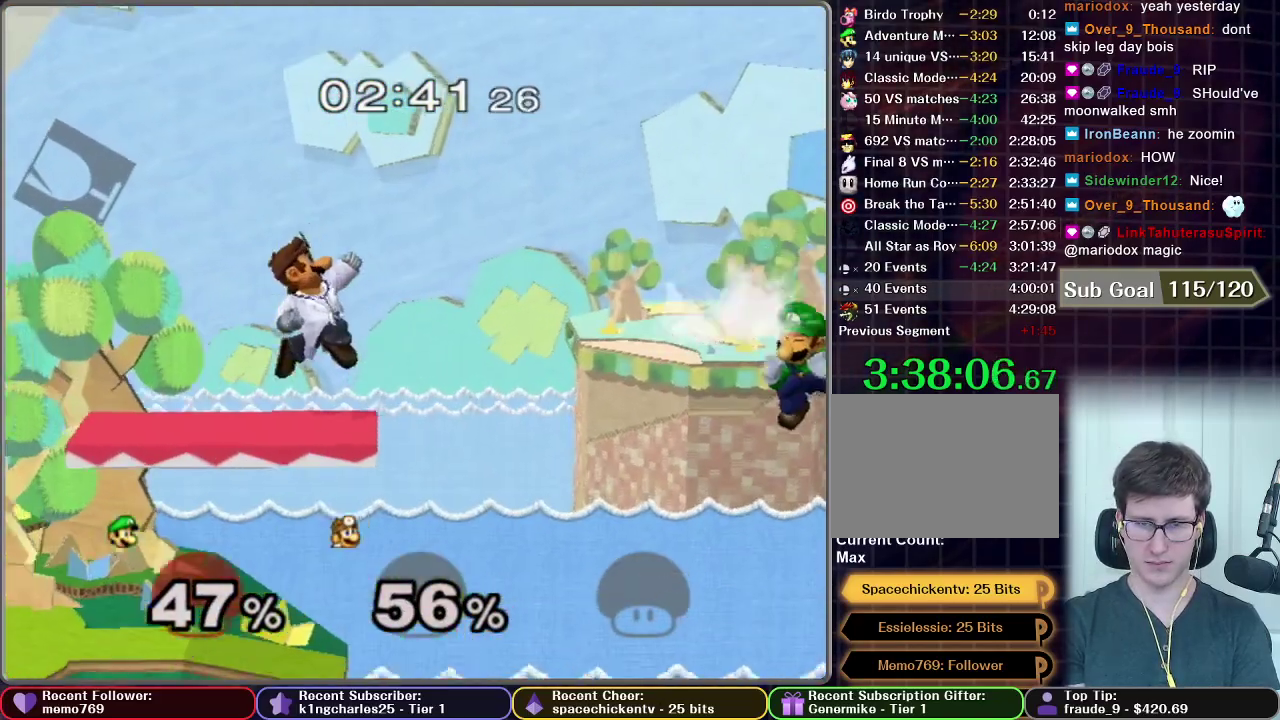
{"buttons": [], "left_stick": "left", "right_stick": "center", "events": [[150, "B", "up"]]}
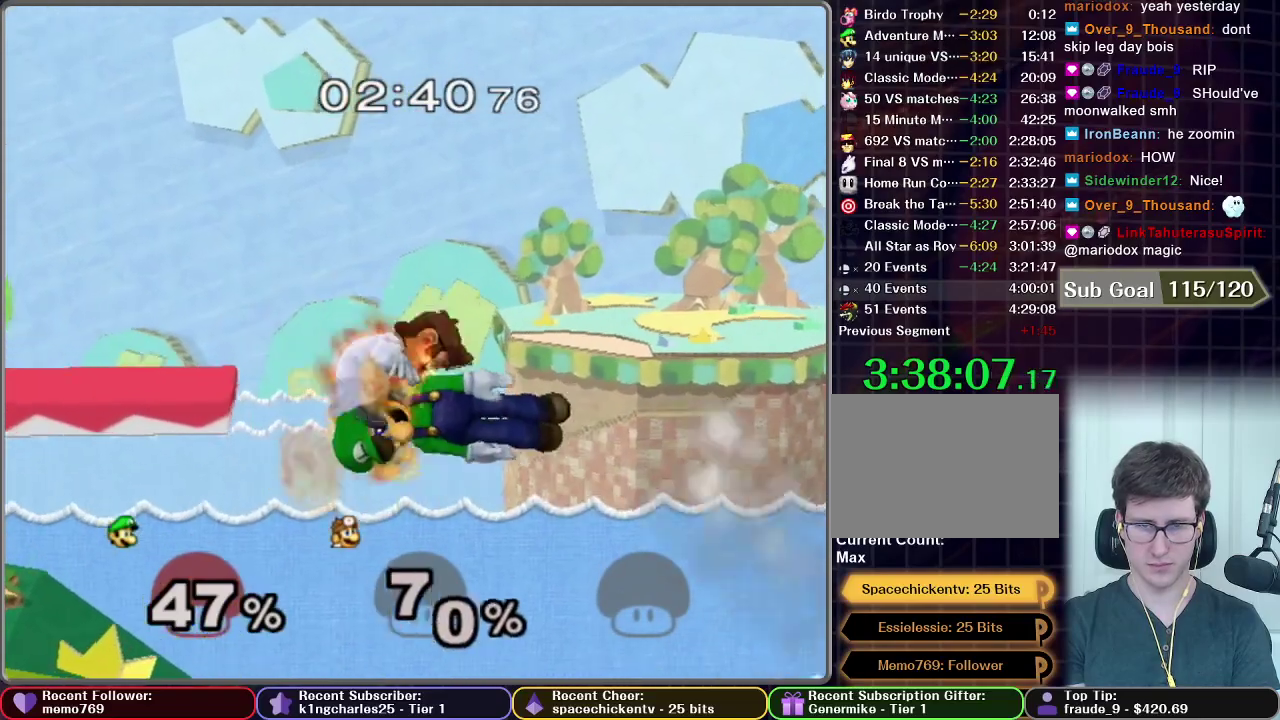
{"buttons": [], "left_stick": "left", "right_stick": "center", "events": []}
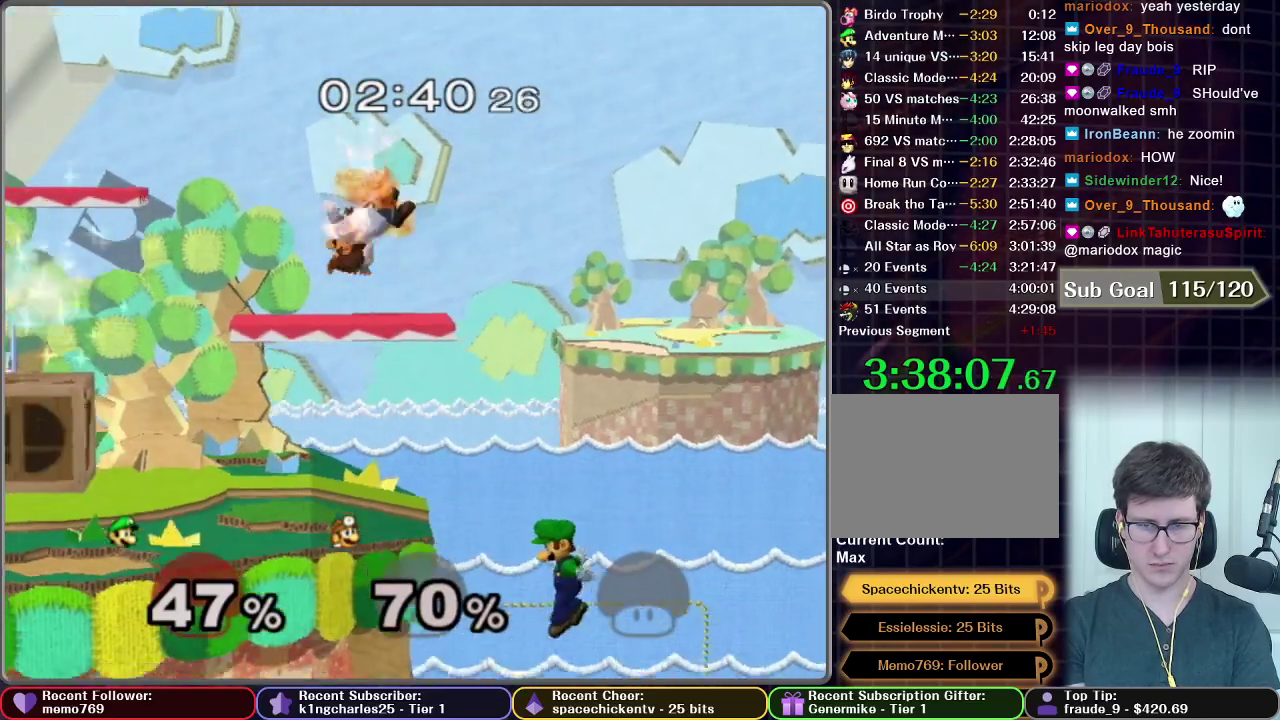
{"buttons": ["B"], "left_stick": "up-left", "right_stick": "center", "events": [[251, "left_stick", "up-left"], [301, "B", "down"]]}
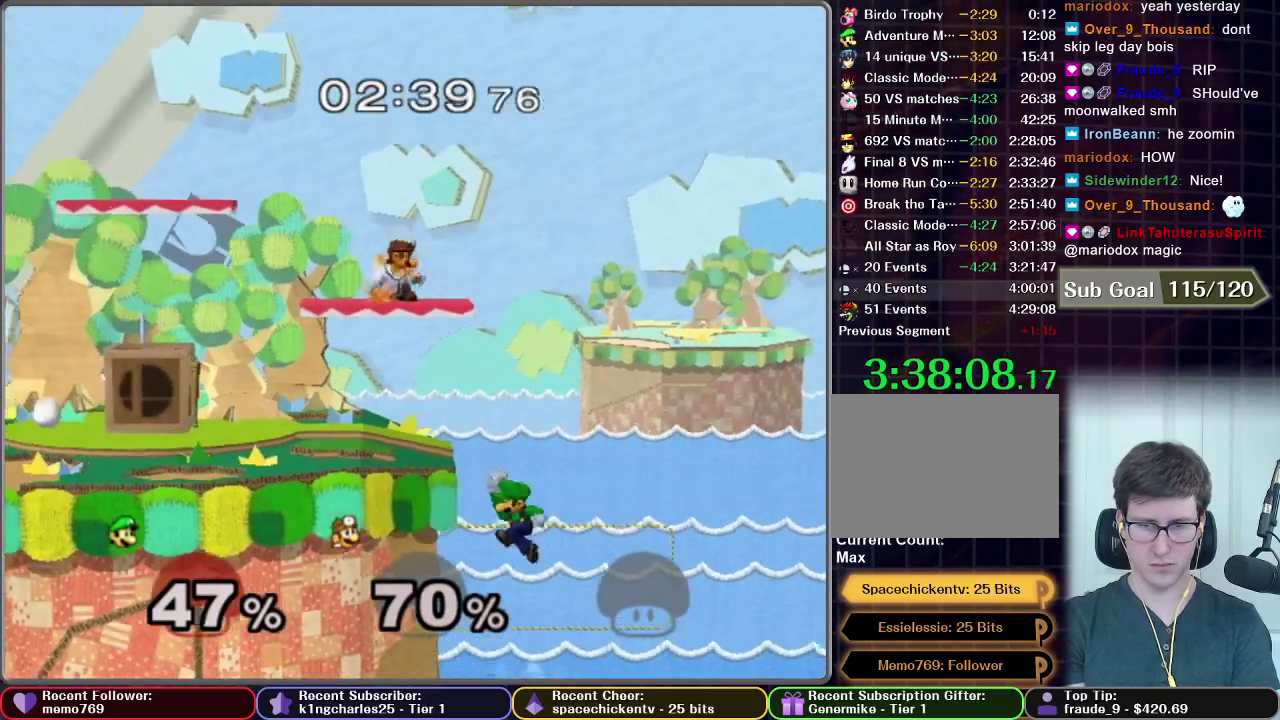
{"buttons": [], "left_stick": "up-left", "right_stick": "center", "events": [[250, "B", "up"]]}
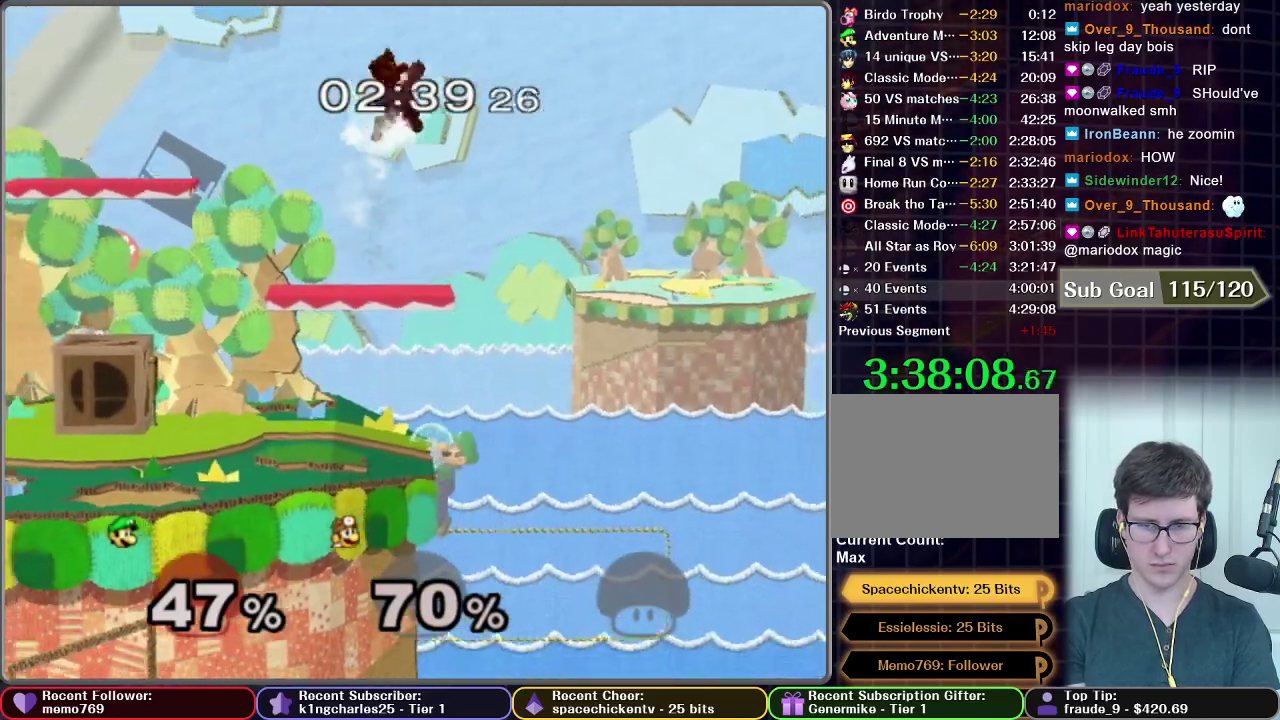
{"buttons": ["X"], "left_stick": "left", "right_stick": "center", "events": [[50, "left_stick", "center"], [200, "X", "down"], [200, "left_stick", "down-left"], [301, "left_stick", "left"]]}
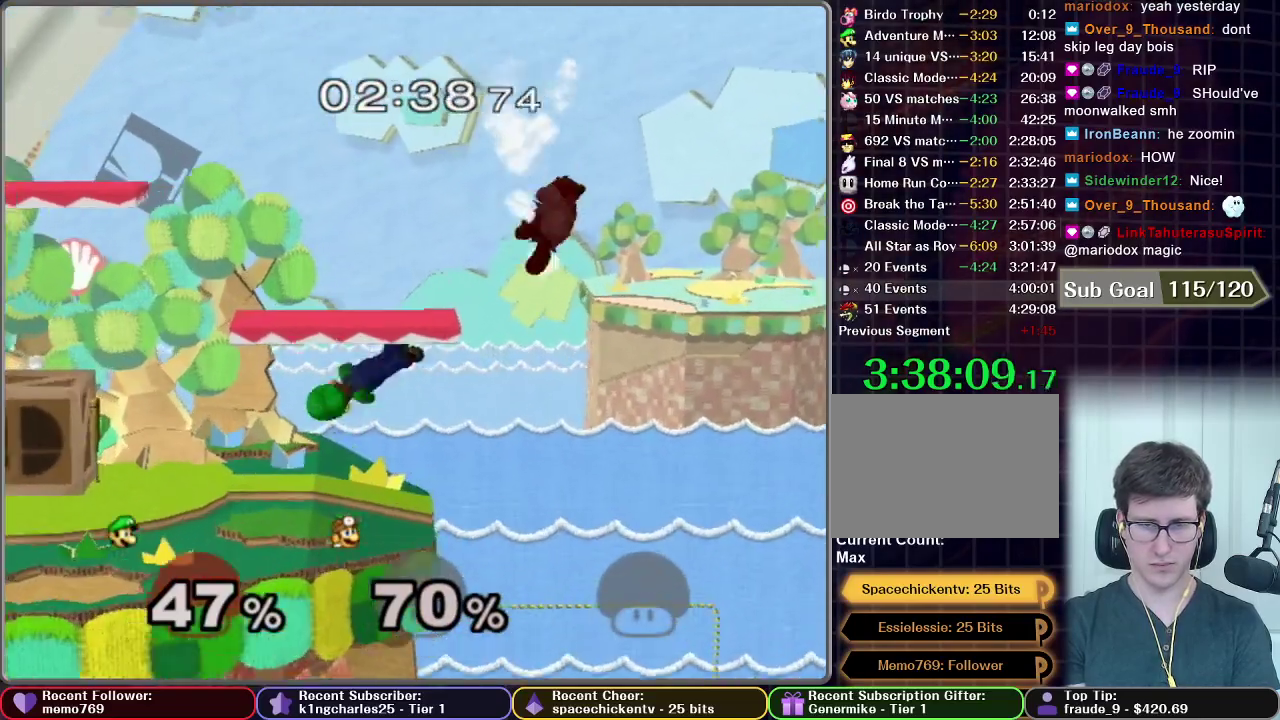
{"buttons": [], "left_stick": "left", "right_stick": "center", "events": [[200, "X", "up"], [233, "left_stick", "down-left"], [333, "left_stick", "left"]]}
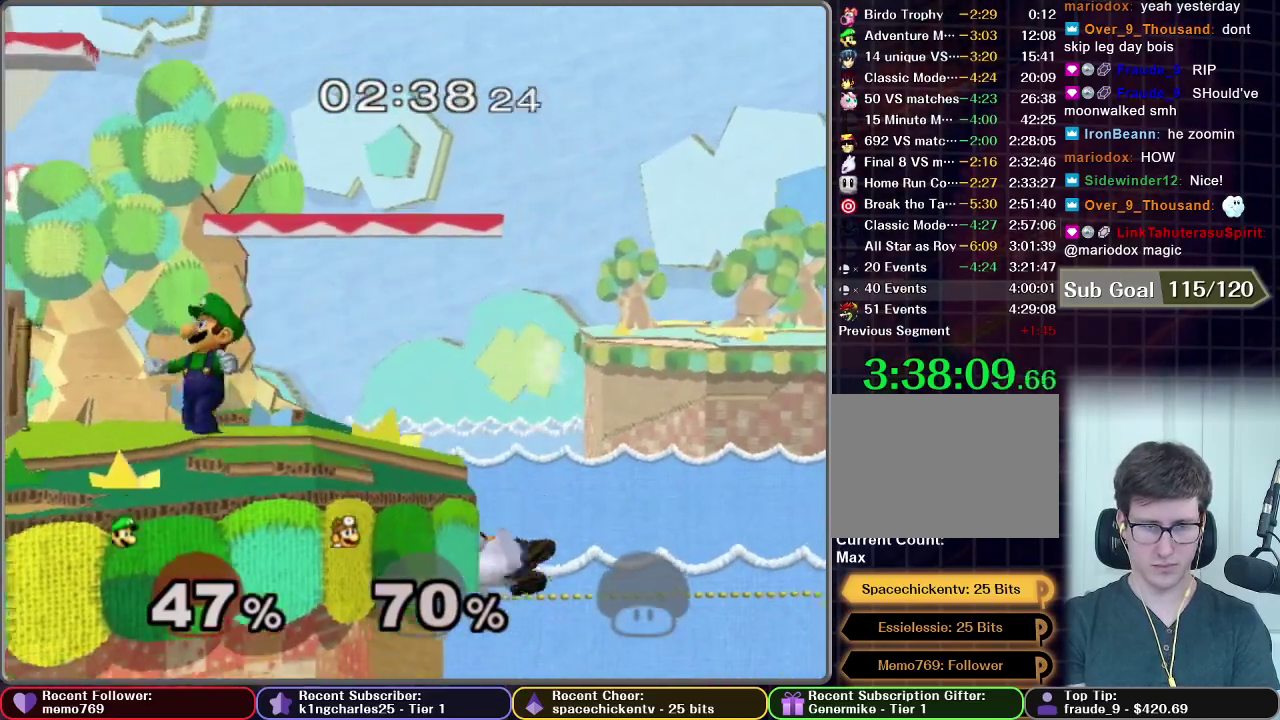
{"buttons": [], "left_stick": "right", "right_stick": "center", "events": [[284, "A", "down"], [284, "left_stick", "center"], [367, "A", "up"], [417, "left_stick", "right"]]}
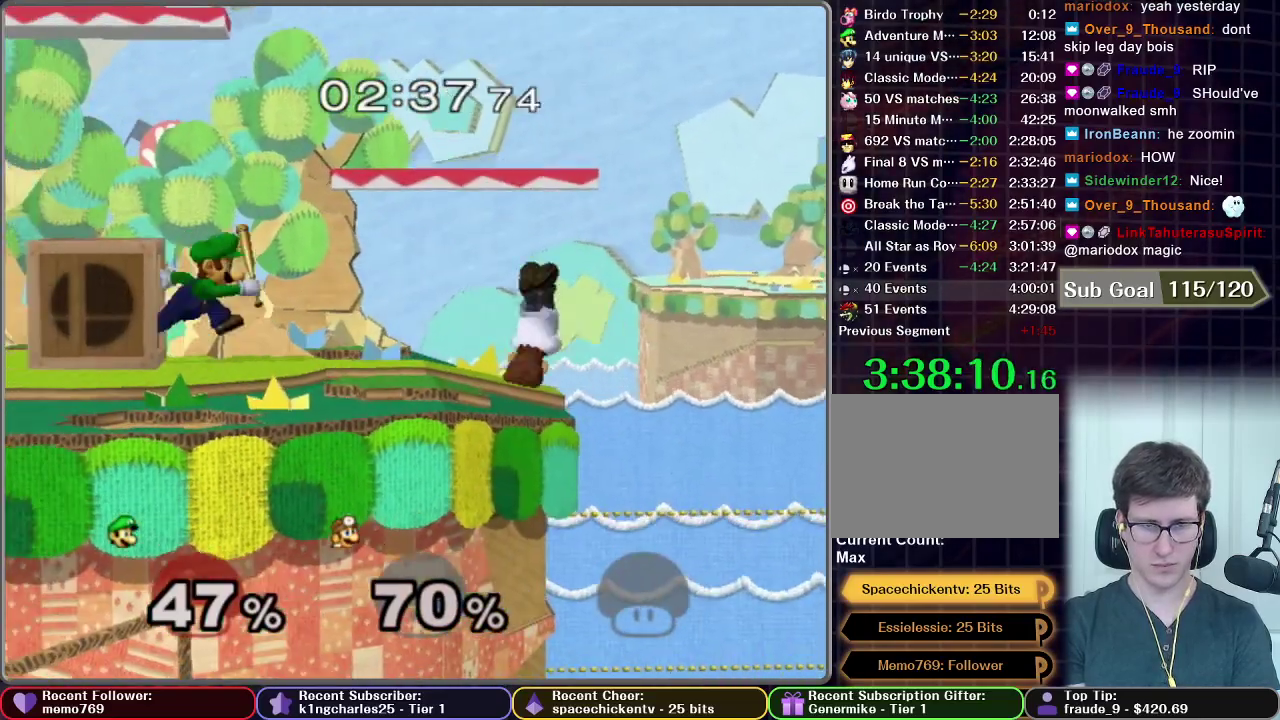
{"buttons": [], "left_stick": "center", "right_stick": "center", "events": [[83, "left_stick", "center"], [150, "left_stick", "right"], [200, "A", "down"], [383, "A", "up"], [383, "left_stick", "center"]]}
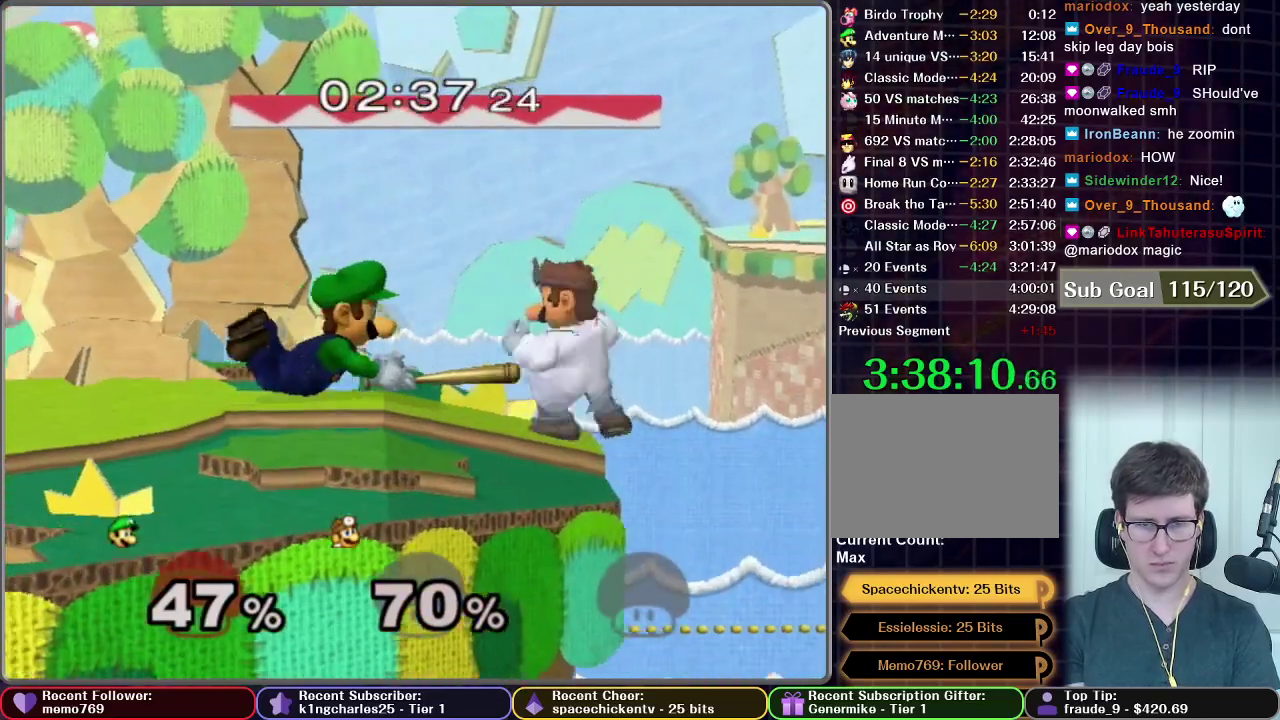
{"buttons": ["L1"], "left_stick": "center", "right_stick": "center", "events": [[234, "L1", "down"], [351, "left_stick", "left"], [467, "left_stick", "center"]]}
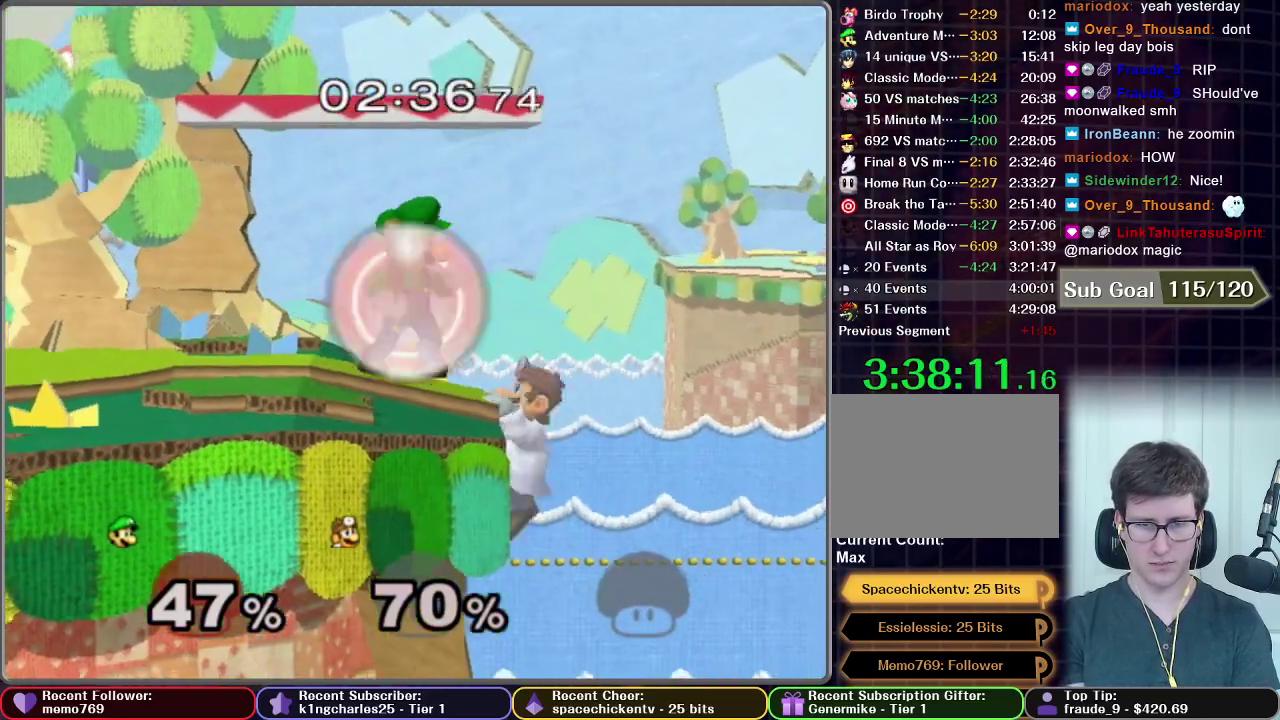
{"buttons": [], "left_stick": "center", "right_stick": "center", "events": [[83, "left_stick", "left"], [333, "left_stick", "center"], [367, "L1", "up"]]}
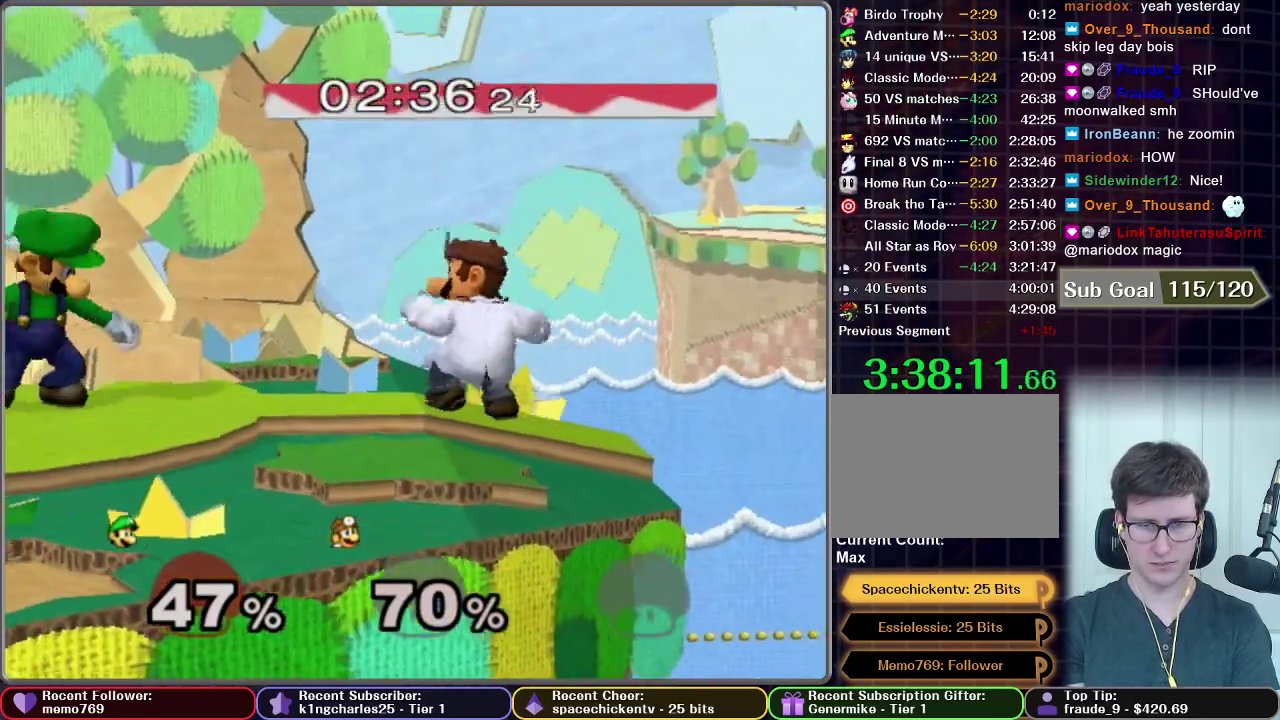
{"buttons": ["A"], "left_stick": "right", "right_stick": "center", "events": [[100, "left_stick", "right"], [184, "A", "down"]]}
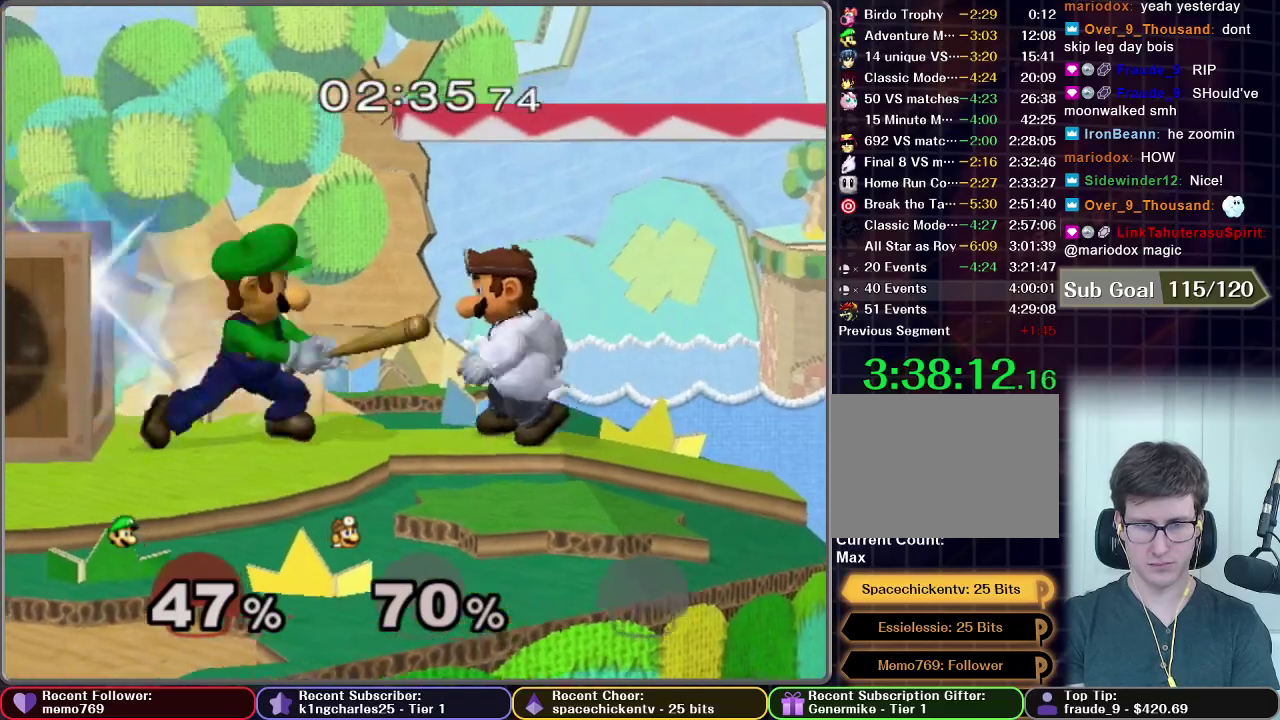
{"buttons": [], "left_stick": "center", "right_stick": "center", "events": [[500, "A", "up"], [500, "left_stick", "center"]]}
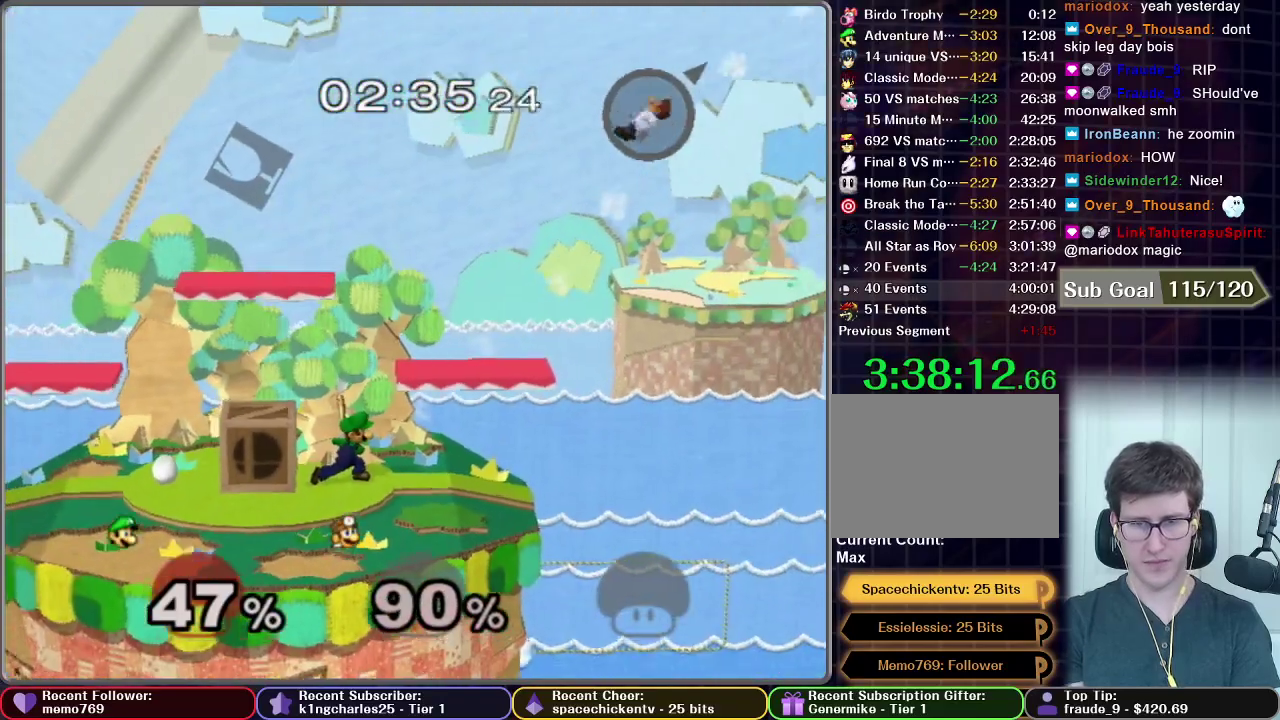
{"buttons": [], "left_stick": "center", "right_stick": "center", "events": []}
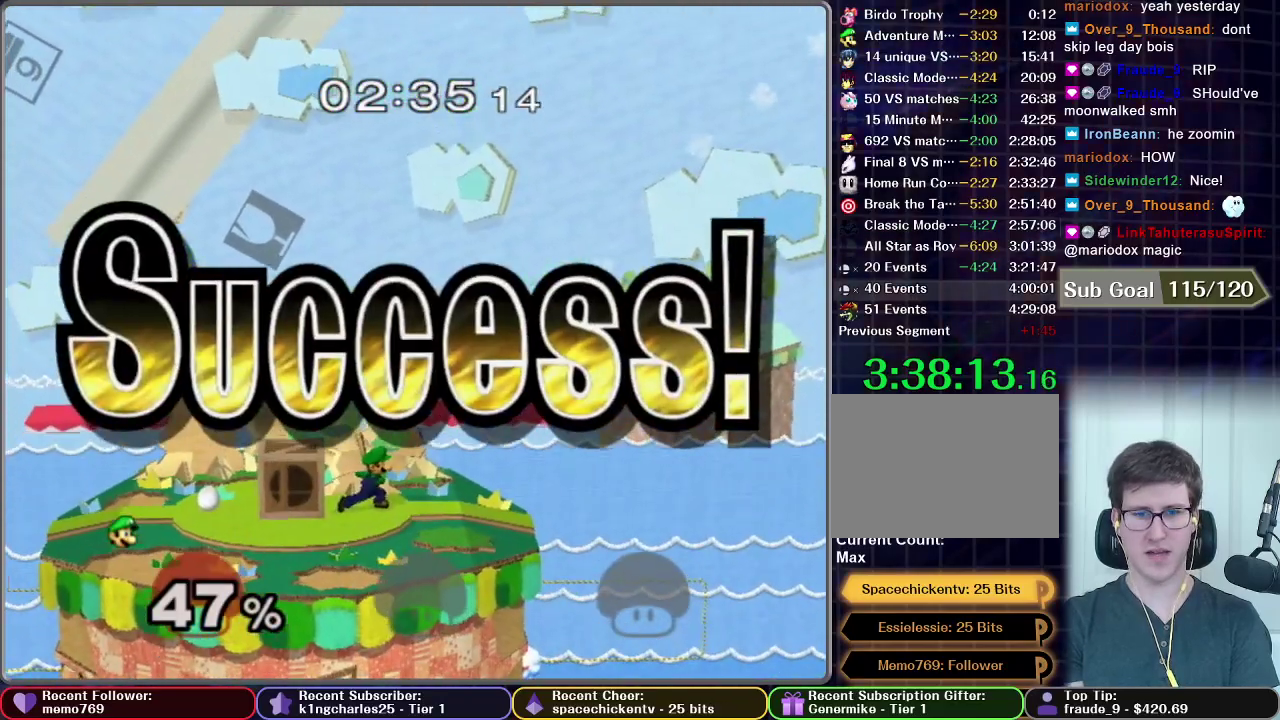
{"buttons": [], "left_stick": "center", "right_stick": "center", "events": []}
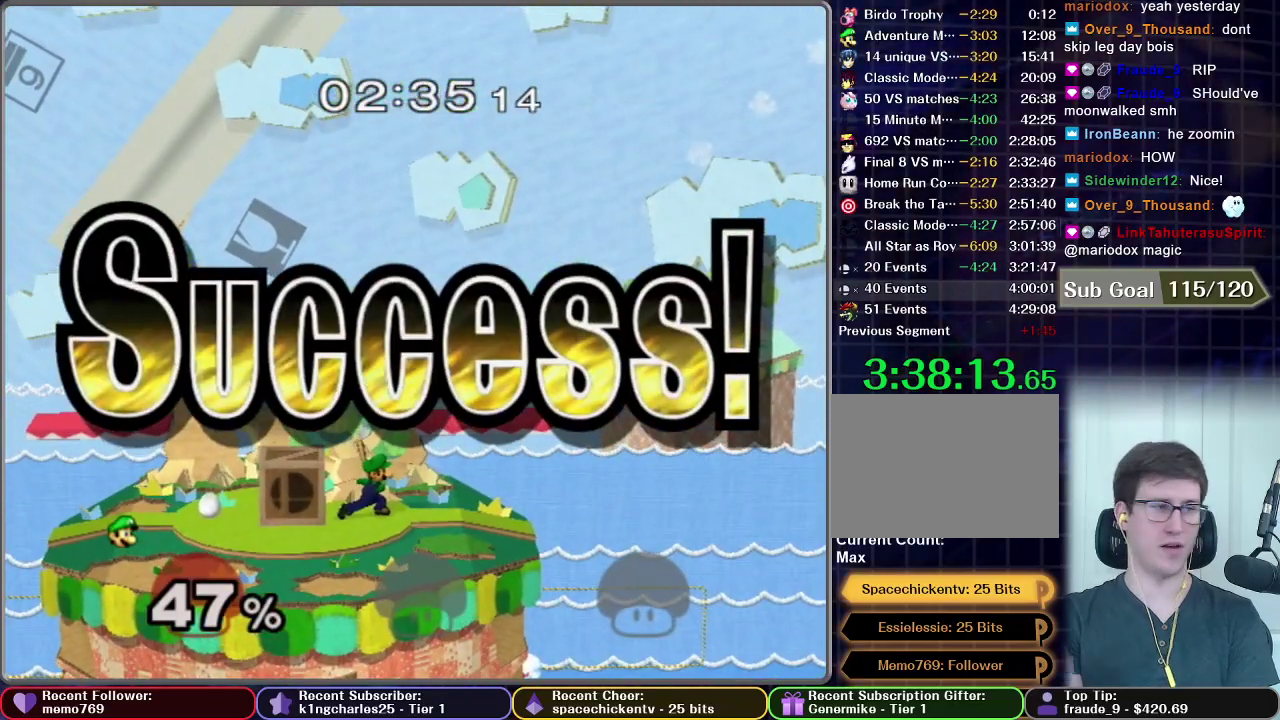
{"buttons": [], "left_stick": "center", "right_stick": "center", "events": []}
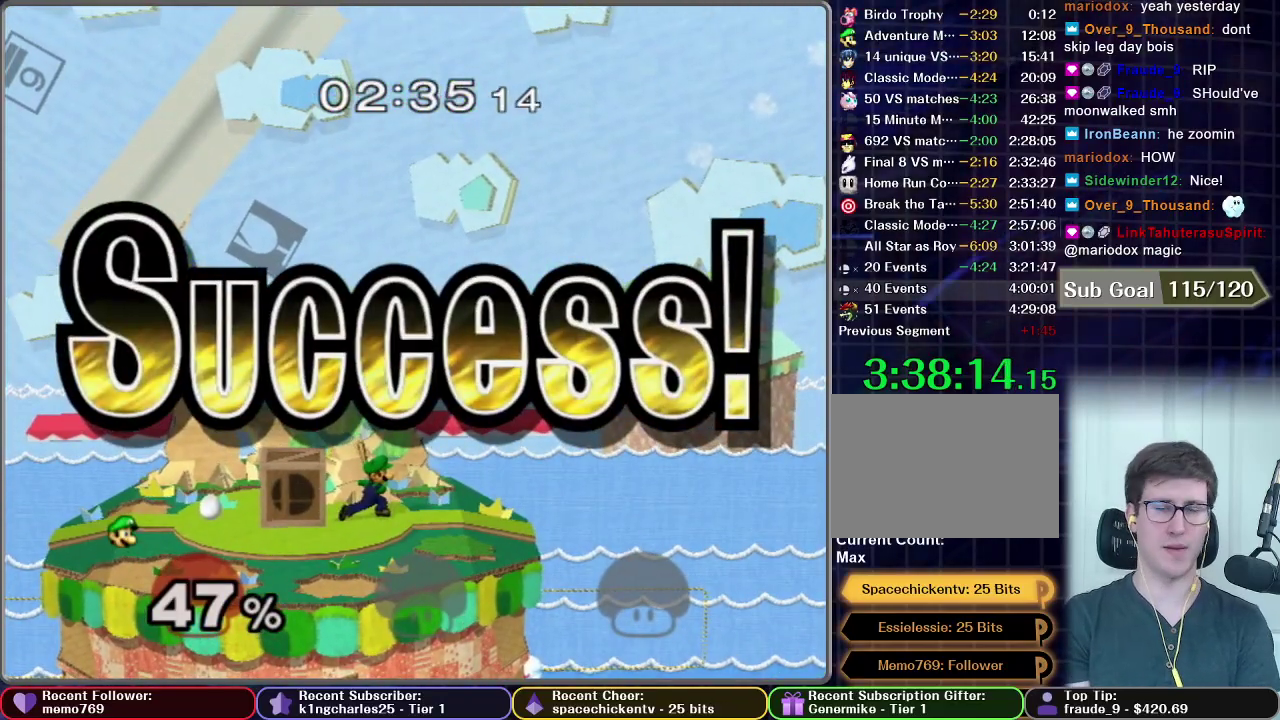
{"buttons": [], "left_stick": "center", "right_stick": "center", "events": []}
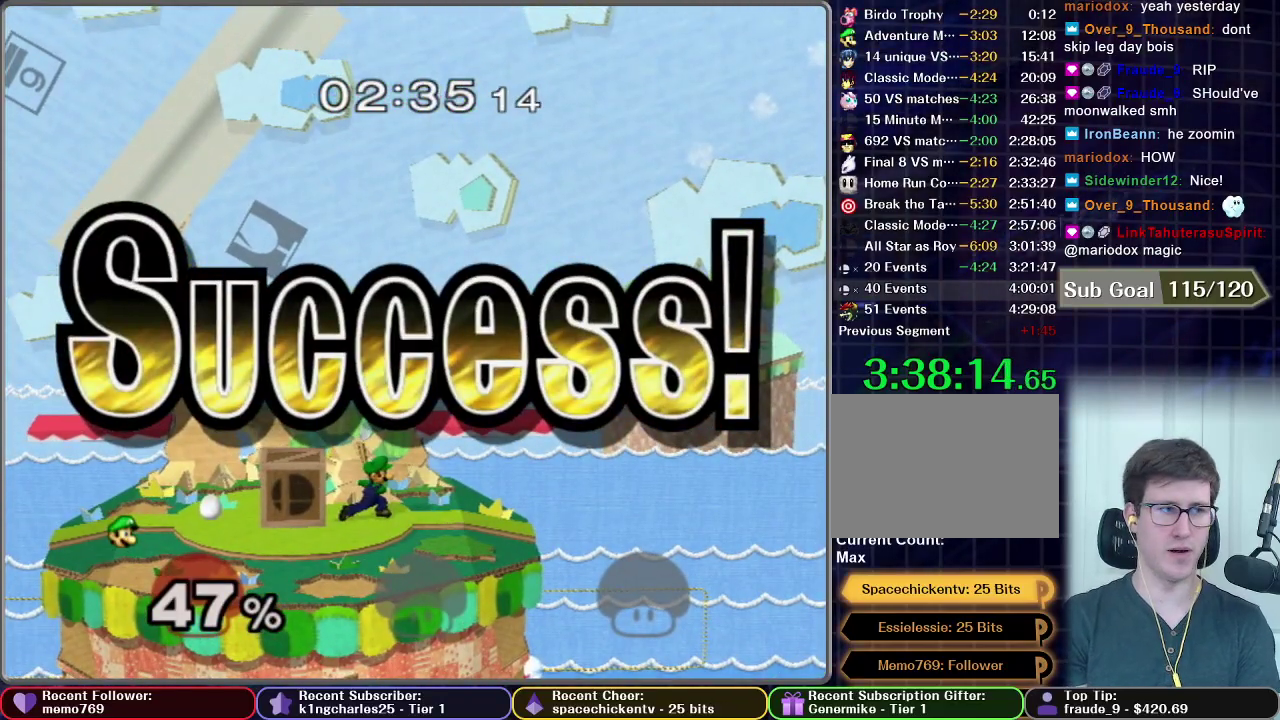
{"buttons": [], "left_stick": "center", "right_stick": "center", "events": []}
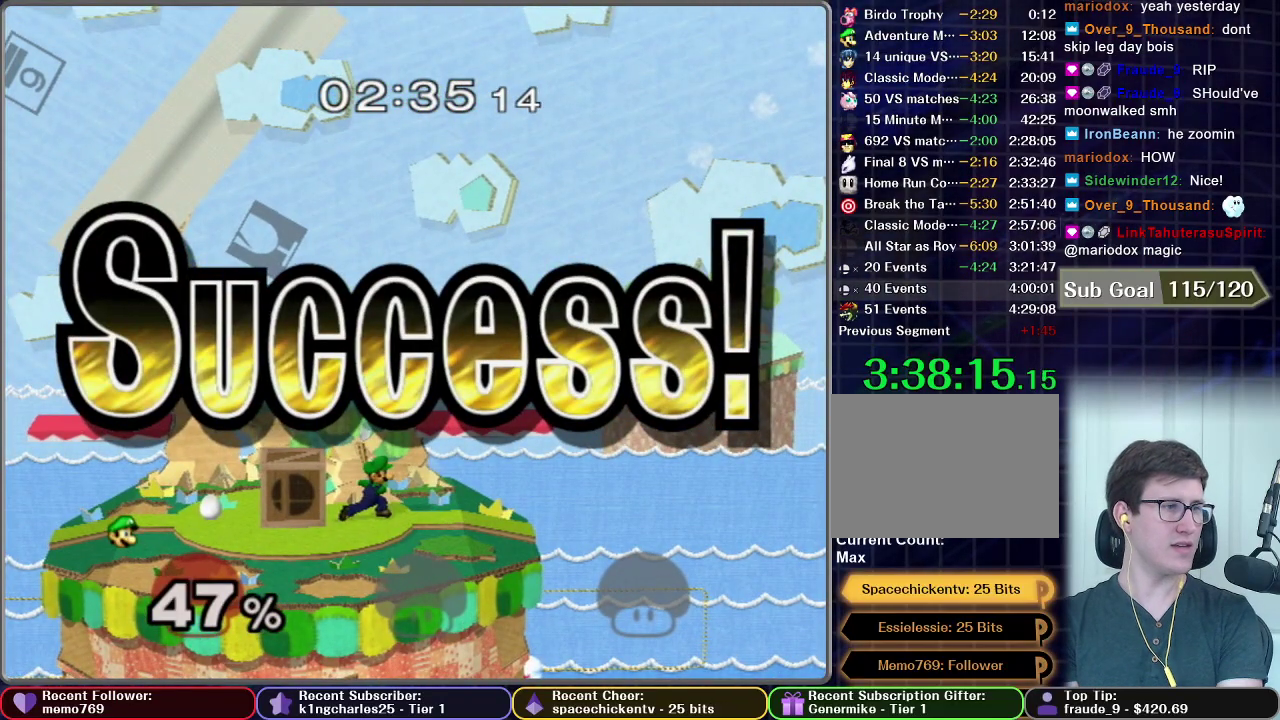
{"buttons": [], "left_stick": "center", "right_stick": "center", "events": []}
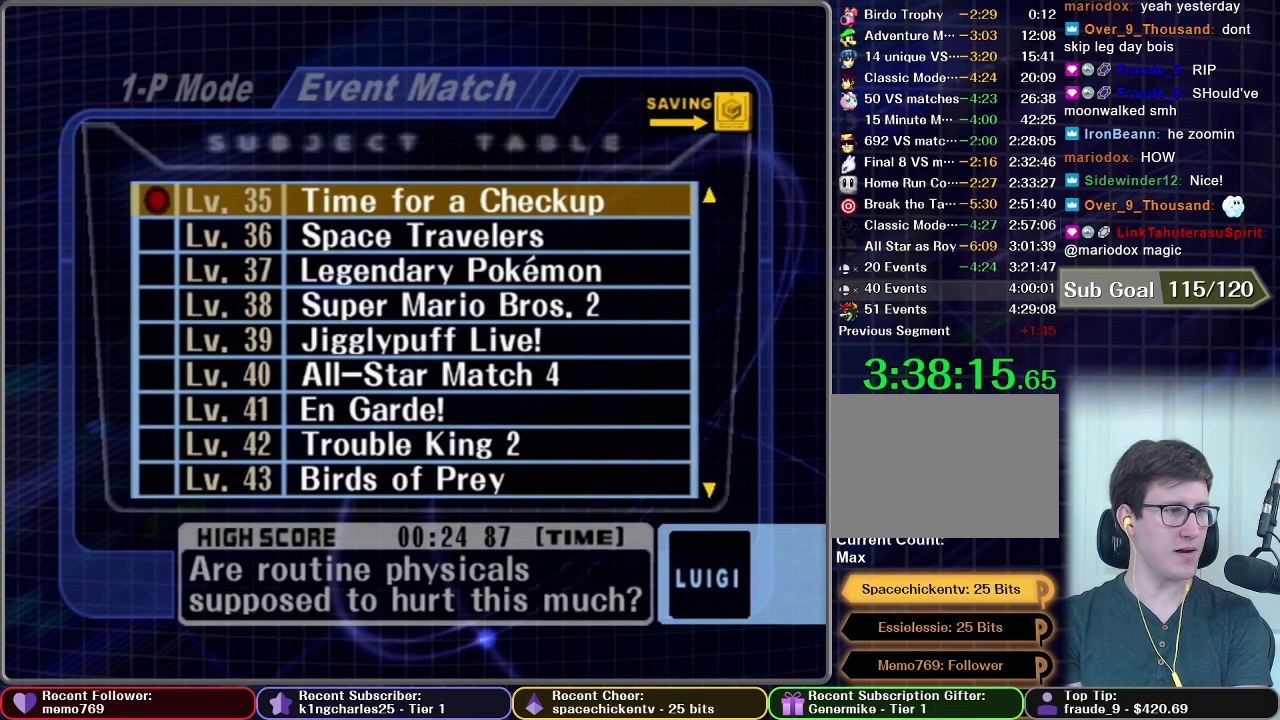
{"buttons": [], "left_stick": "down", "right_stick": "center", "events": [[501, "left_stick", "down"]]}
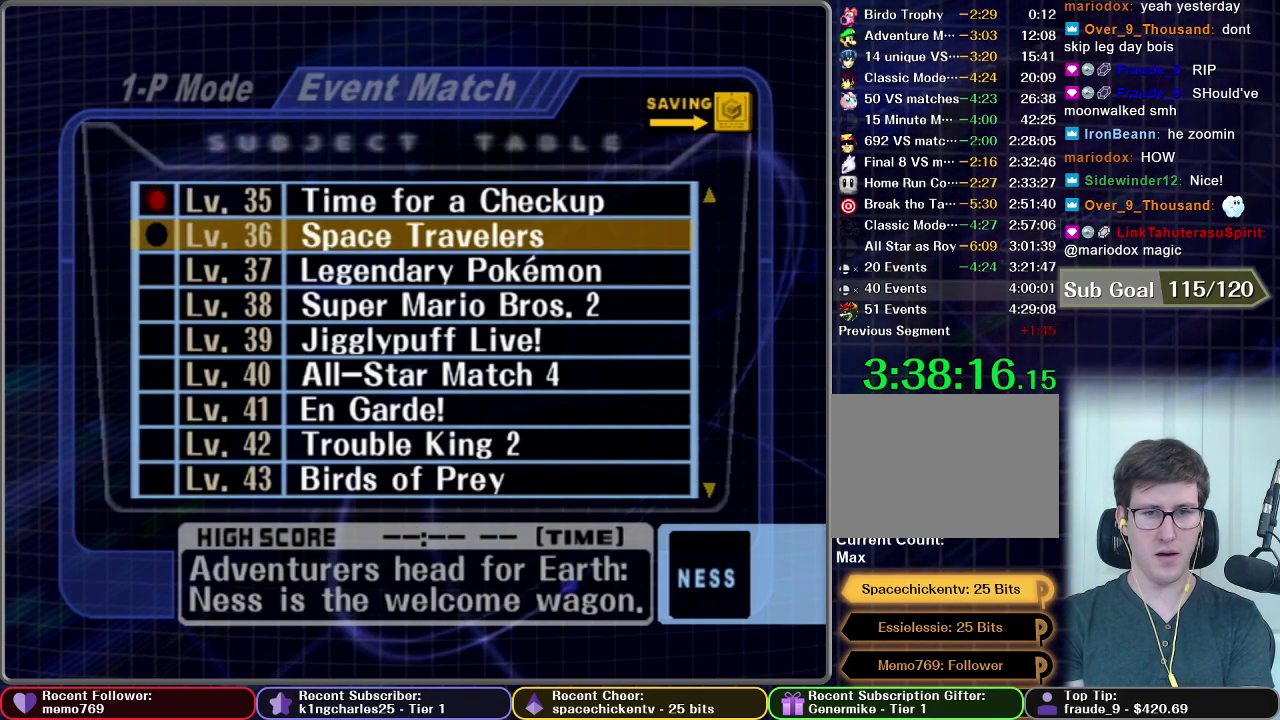
{"buttons": ["A"], "left_stick": "center", "right_stick": "center", "events": [[133, "left_stick", "center"], [434, "A", "down"]]}
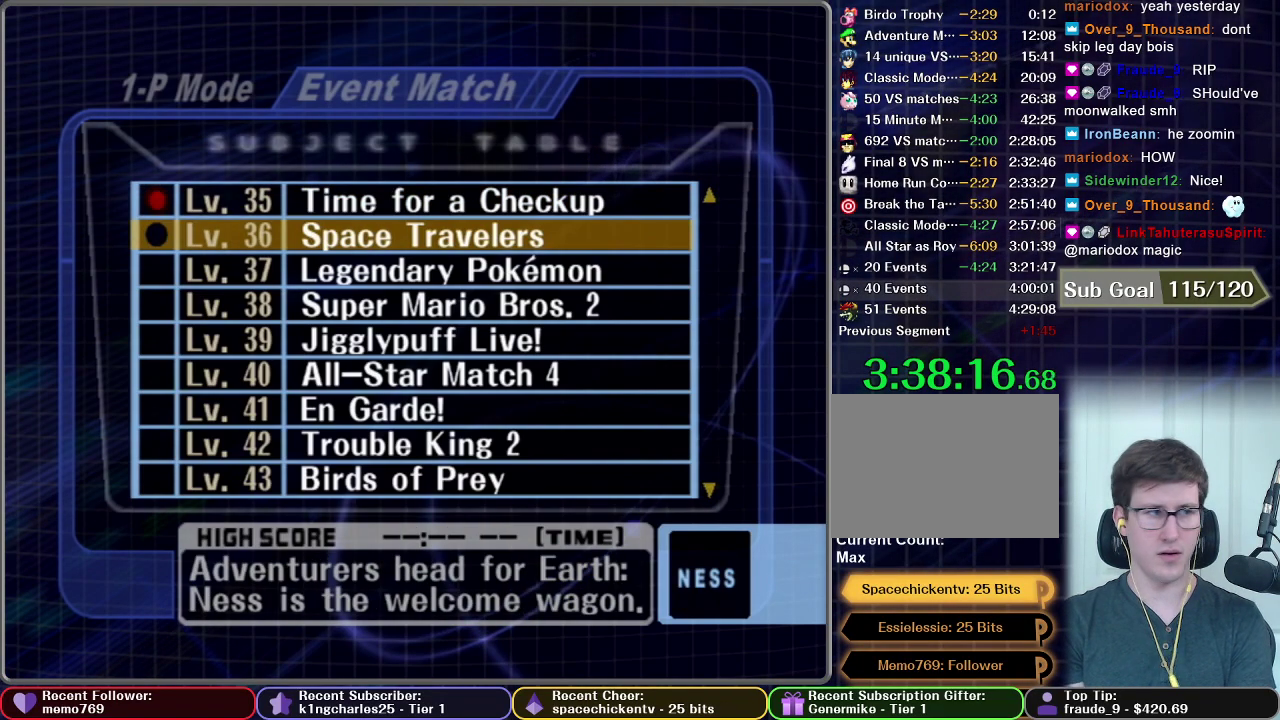
{"buttons": [], "left_stick": "center", "right_stick": "center", "events": [[50, "A", "up"]]}